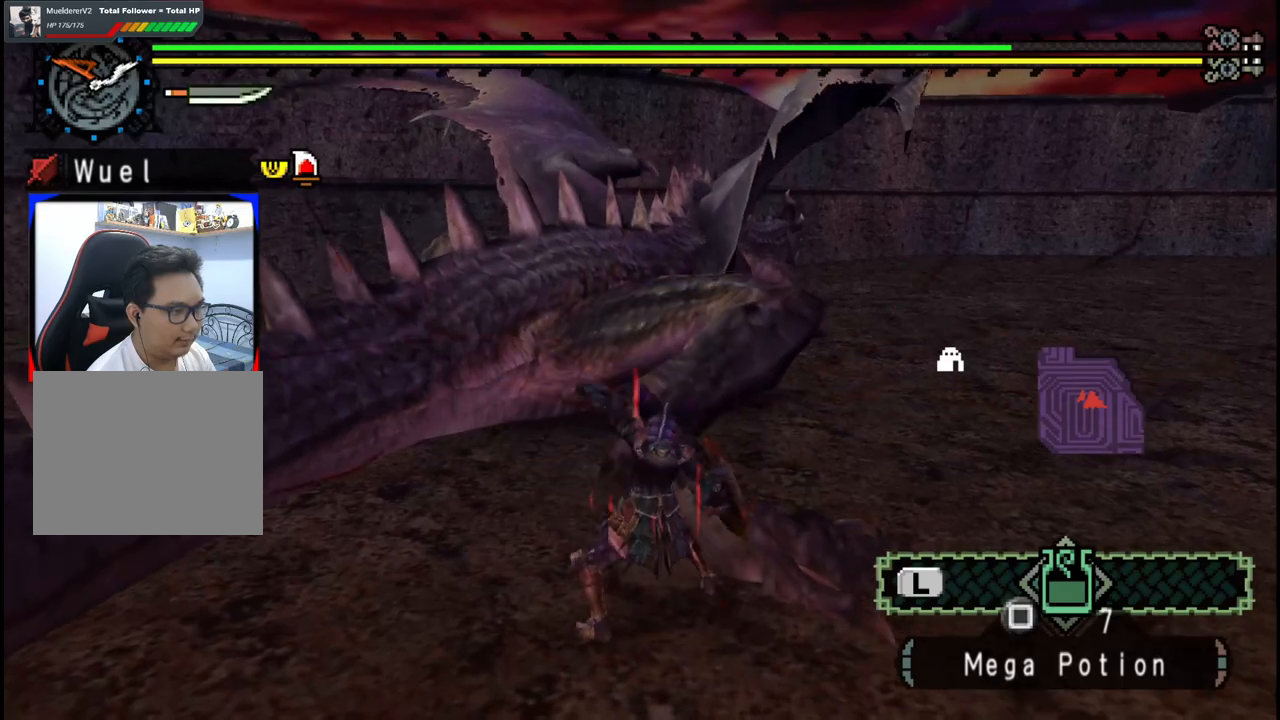
Gameplay with a controller (Xbox layout); each line is a JSON object with the inputs held at the frame after it (dt_ms = milliseconds from this image to that frame). "events" lists button and stick changes between this image and that frame as [ms after this image, input, new state], when the widget could be followed in between. Not read: L2 L3 R2 R3.
{"dt_ms": 500, "buttons": [], "left_stick": "up-right", "right_stick": "center", "events": [[333, "right_stick", "right"], [450, "right_stick", "center"]]}
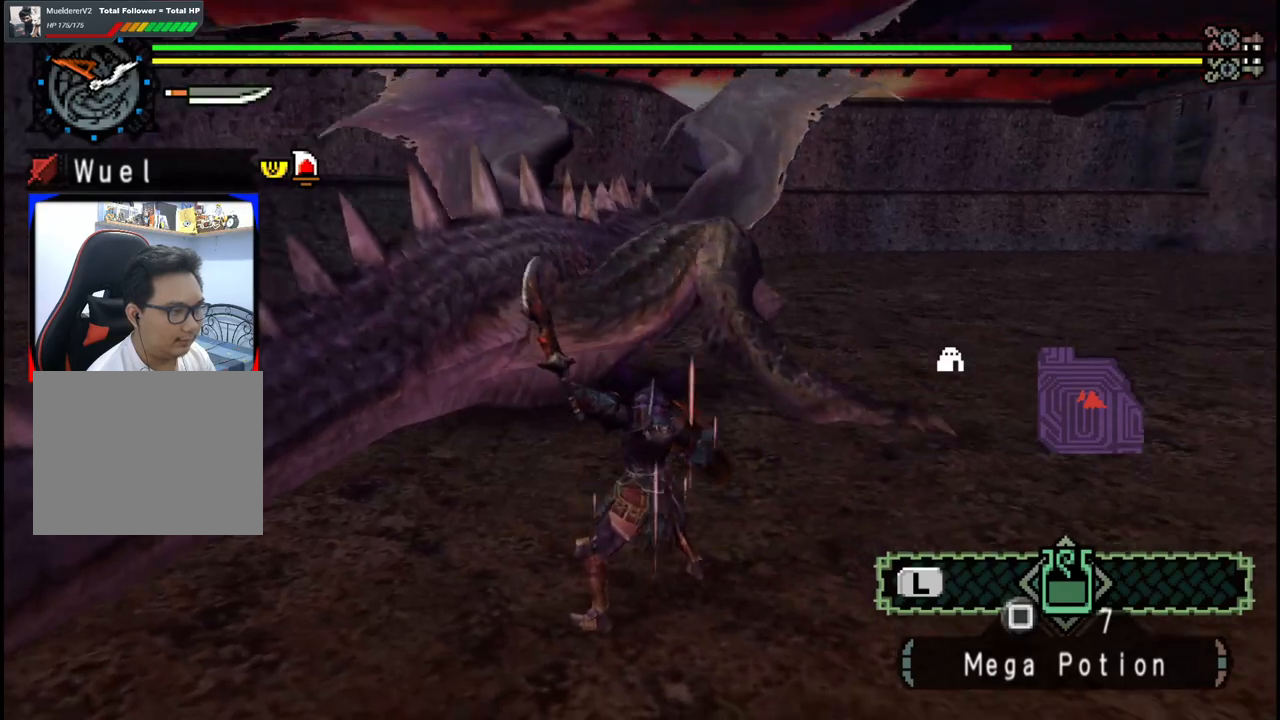
{"dt_ms": 500, "buttons": [], "left_stick": "up", "right_stick": "center", "events": [[283, "left_stick", "up"]]}
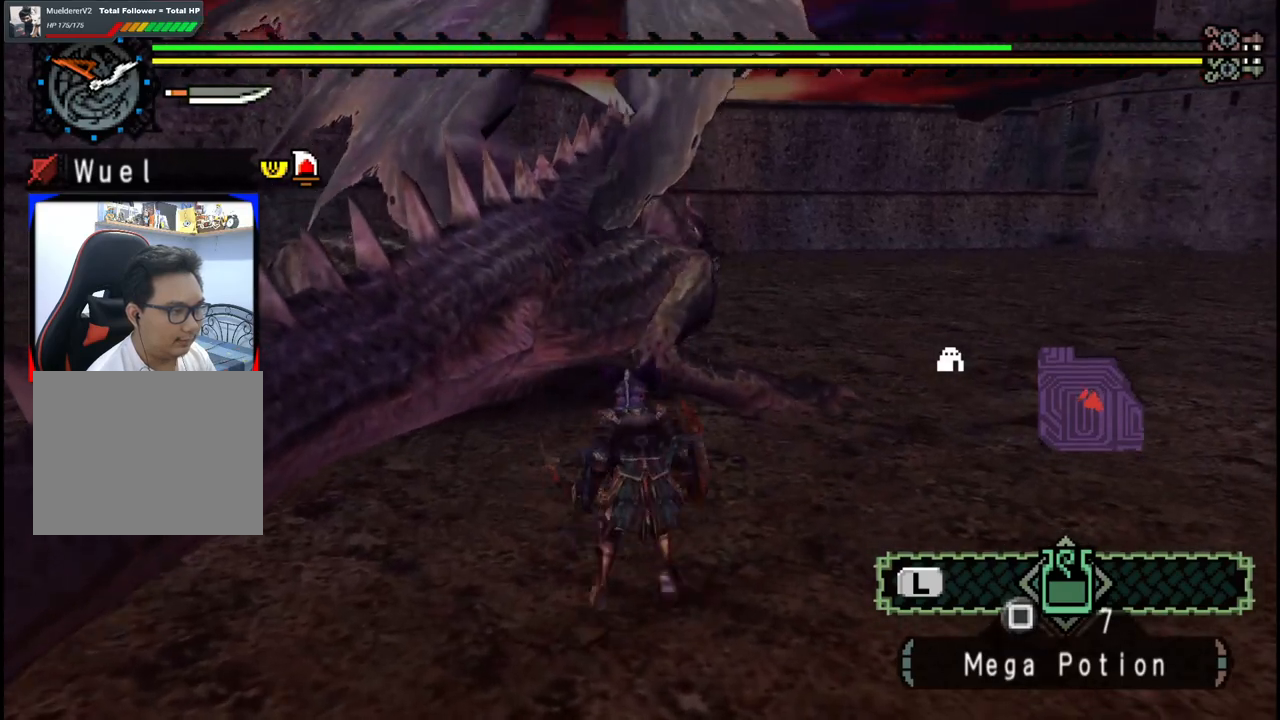
{"dt_ms": 500, "buttons": [], "left_stick": "up", "right_stick": "down-left", "events": [[183, "B", "down"], [317, "B", "up"], [450, "right_stick", "down-left"]]}
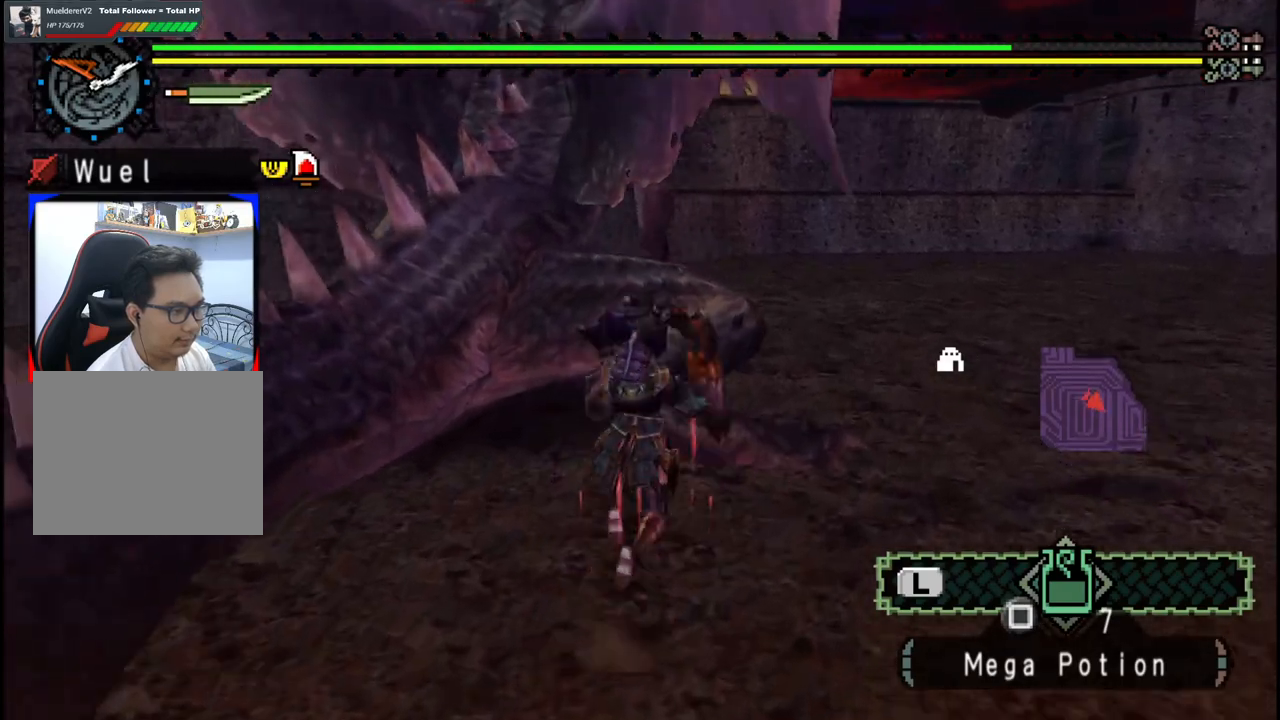
{"dt_ms": 500, "buttons": [], "left_stick": "up-right", "right_stick": "center", "events": [[33, "left_stick", "center"], [100, "right_stick", "center"], [183, "Y", "down"], [233, "left_stick", "up-left"], [283, "Y", "up"], [333, "left_stick", "up-right"], [367, "Y", "down"], [483, "Y", "up"]]}
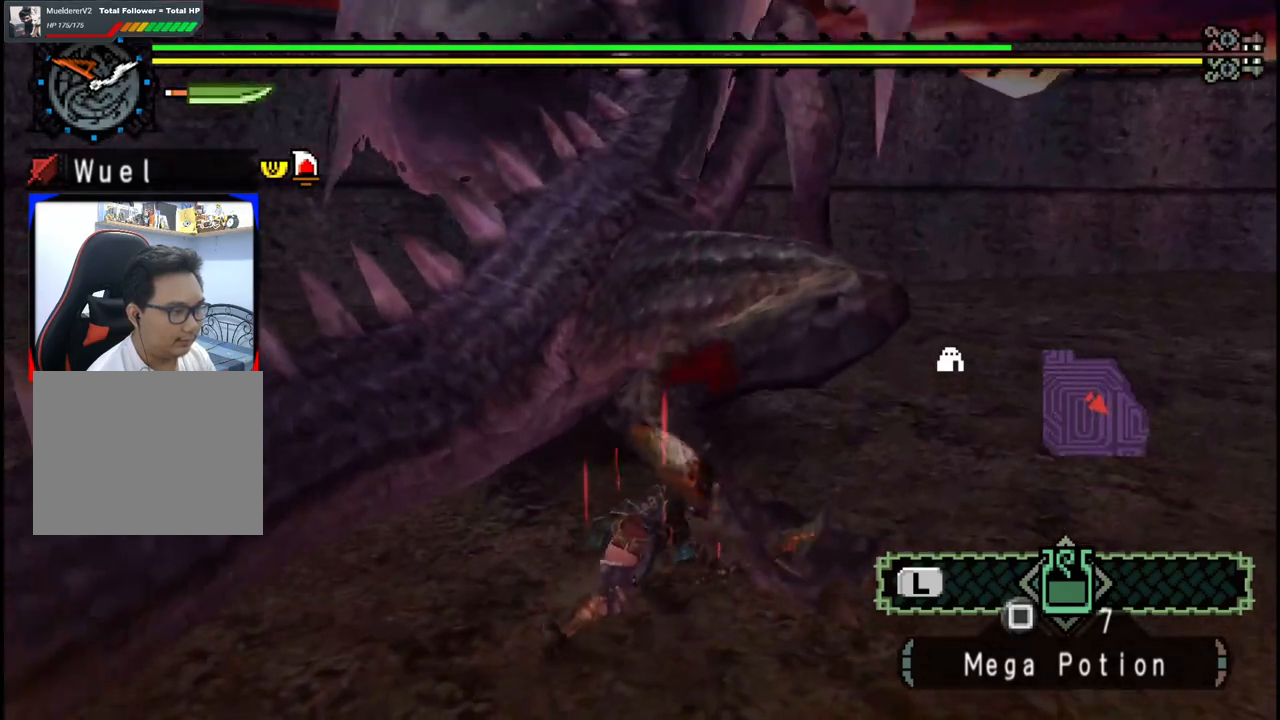
{"dt_ms": 500, "buttons": [], "left_stick": "up", "right_stick": "center", "events": [[33, "Y", "down"], [150, "Y", "up"], [200, "Y", "down"], [300, "Y", "up"], [383, "left_stick", "up"]]}
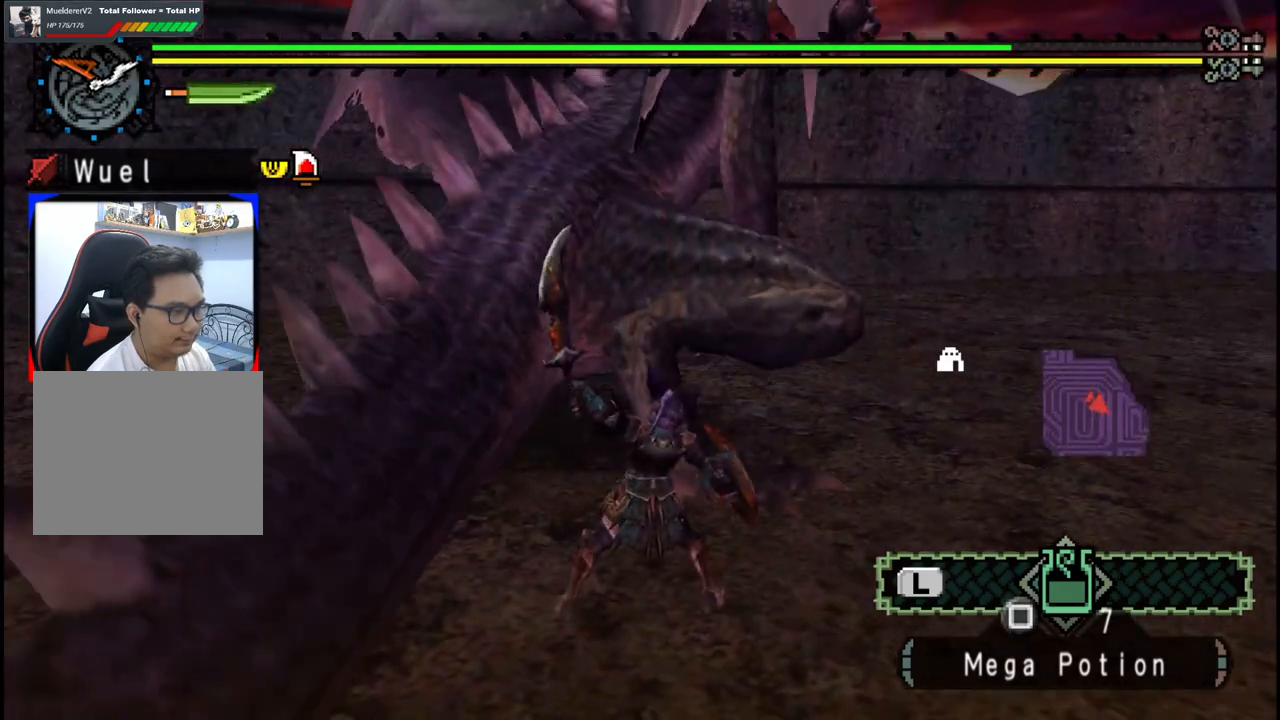
{"dt_ms": 500, "buttons": [], "left_stick": "up", "right_stick": "center", "events": []}
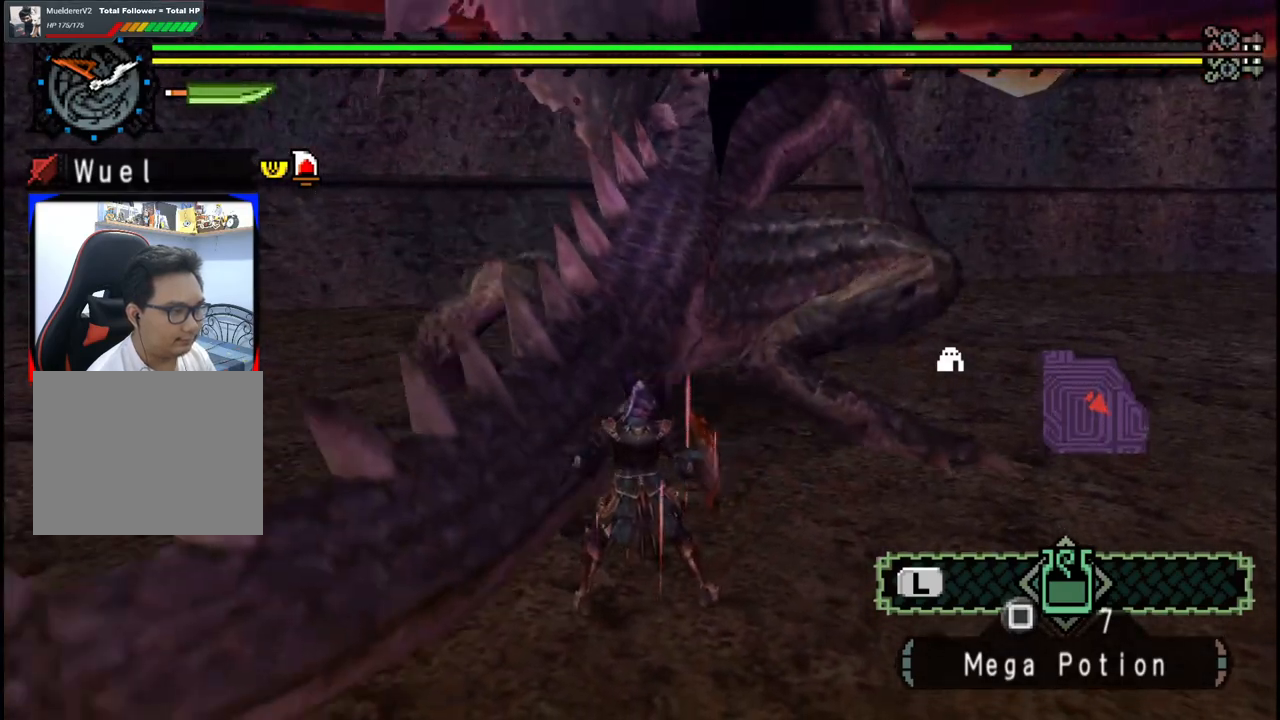
{"dt_ms": 500, "buttons": [], "left_stick": "up-right", "right_stick": "center", "events": [[117, "left_stick", "up-right"], [300, "B", "down"], [300, "Y", "down"], [417, "B", "up"], [417, "Y", "up"]]}
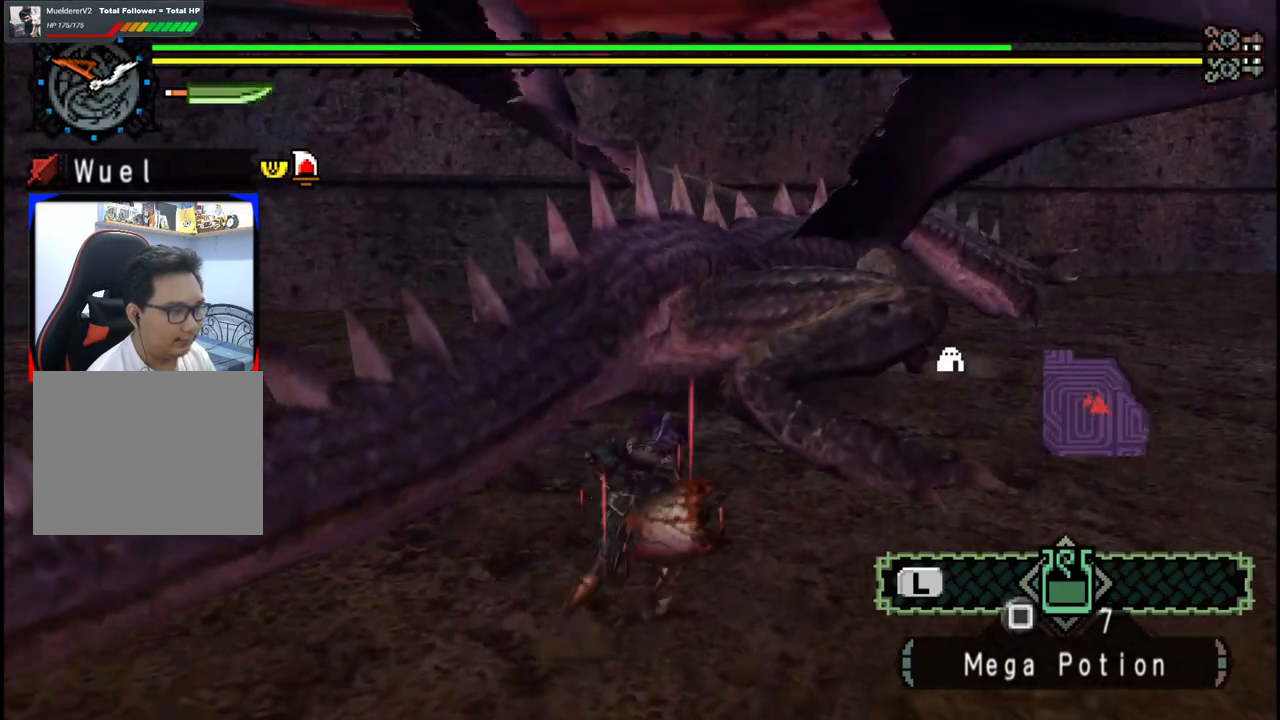
{"dt_ms": 500, "buttons": ["Y"], "left_stick": "up-right", "right_stick": "center", "events": [[100, "Y", "down"], [200, "Y", "up"], [267, "Y", "down"], [367, "Y", "up"], [433, "Y", "down"]]}
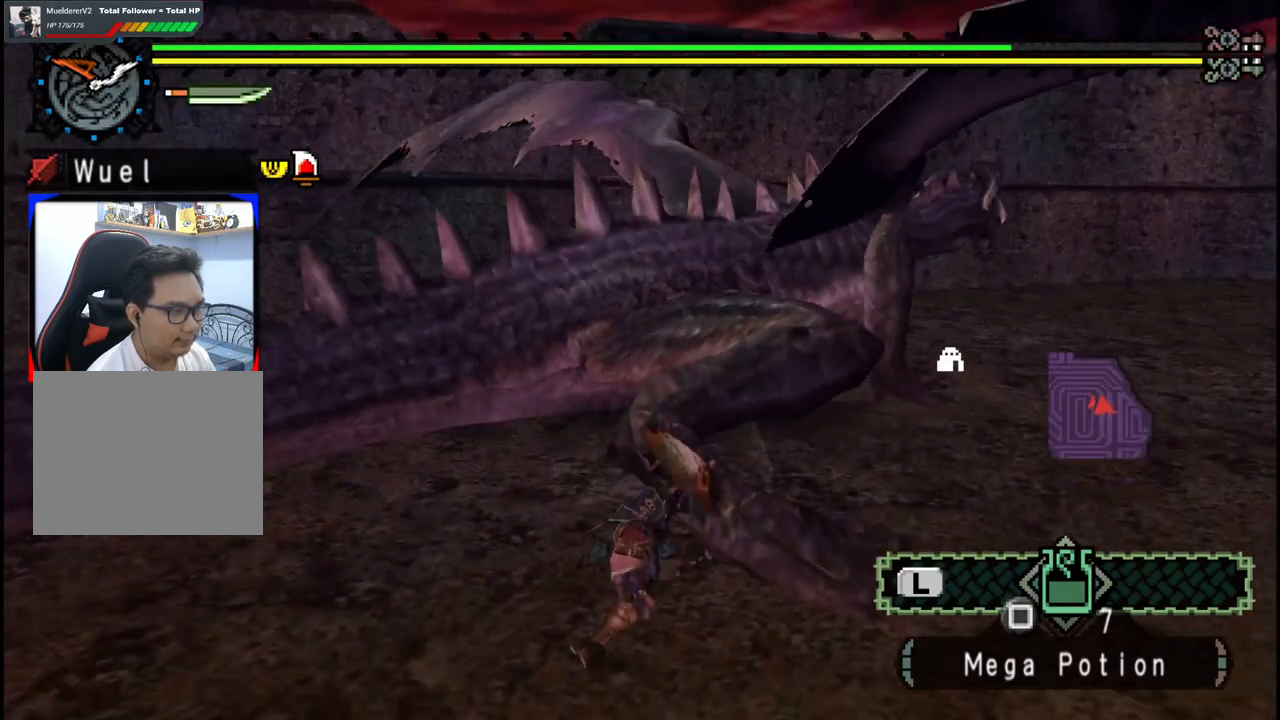
{"dt_ms": 500, "buttons": [], "left_stick": "up-right", "right_stick": "center", "events": [[50, "Y", "up"], [183, "B", "down"], [267, "B", "up"], [333, "B", "down"], [450, "B", "up"]]}
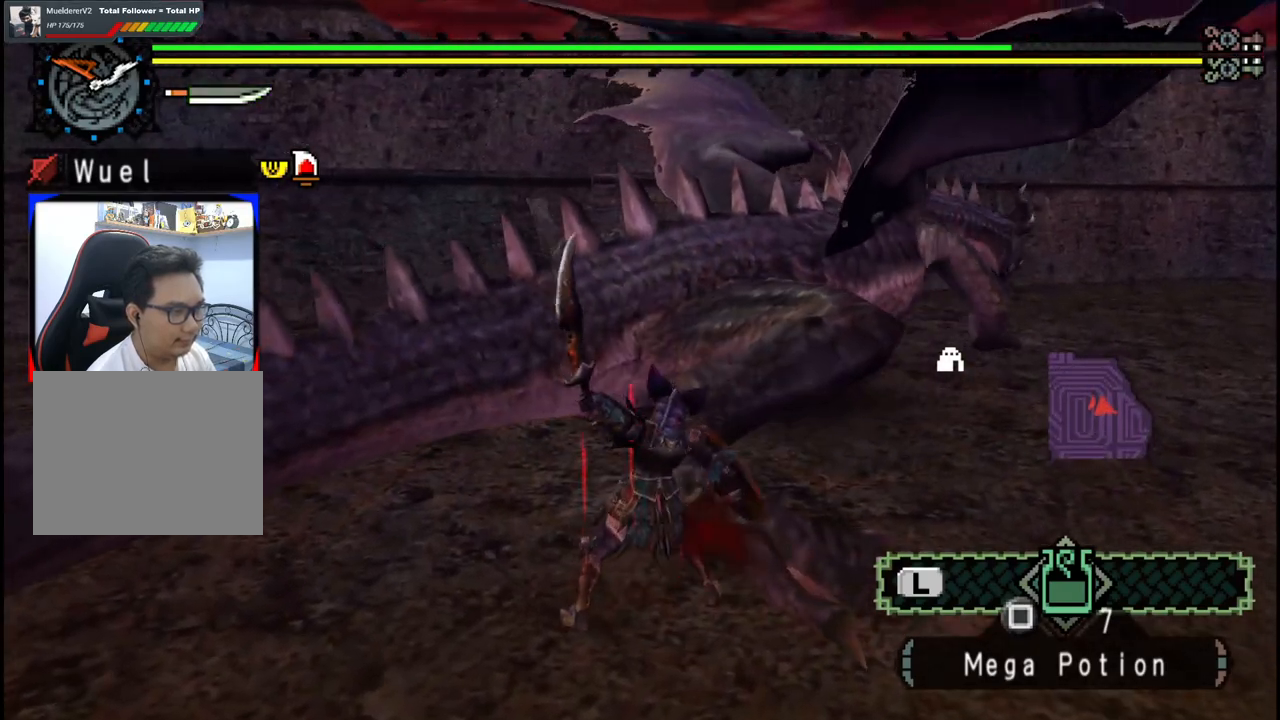
{"dt_ms": 500, "buttons": [], "left_stick": "up-right", "right_stick": "center", "events": [[67, "B", "down"], [133, "B", "up"]]}
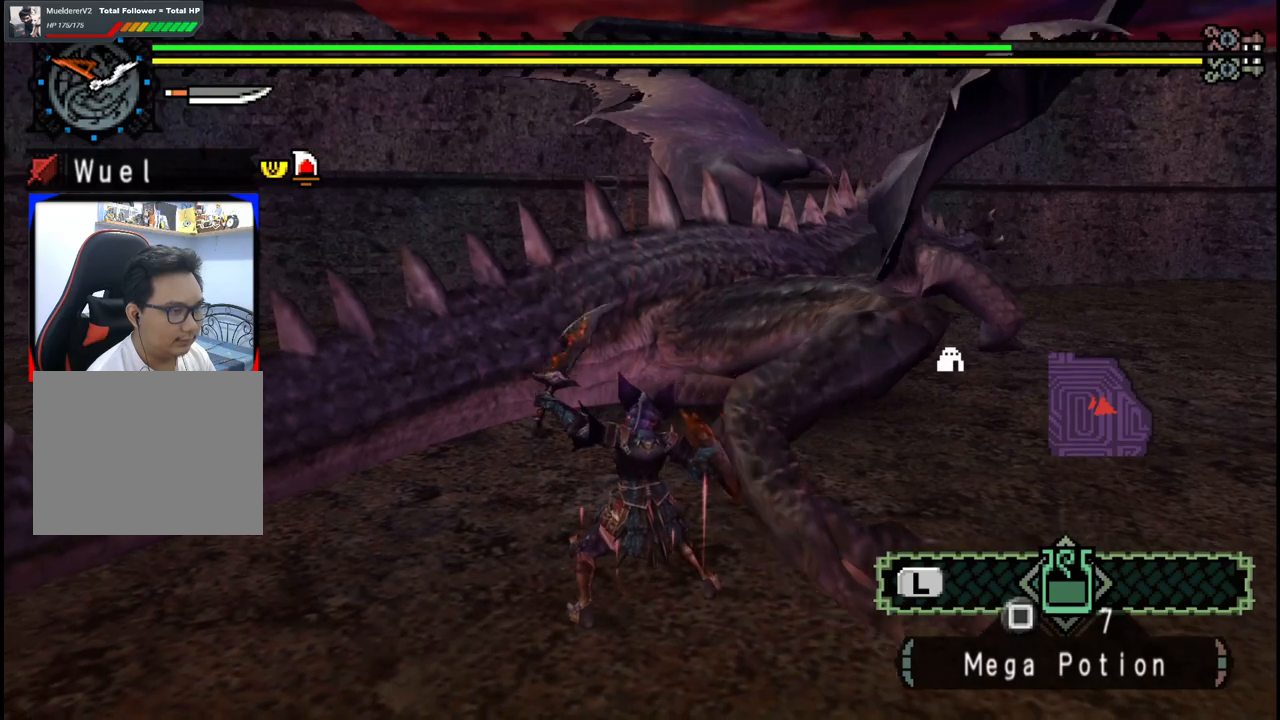
{"dt_ms": 1000, "buttons": ["Y"], "left_stick": "up", "right_stick": "center"}
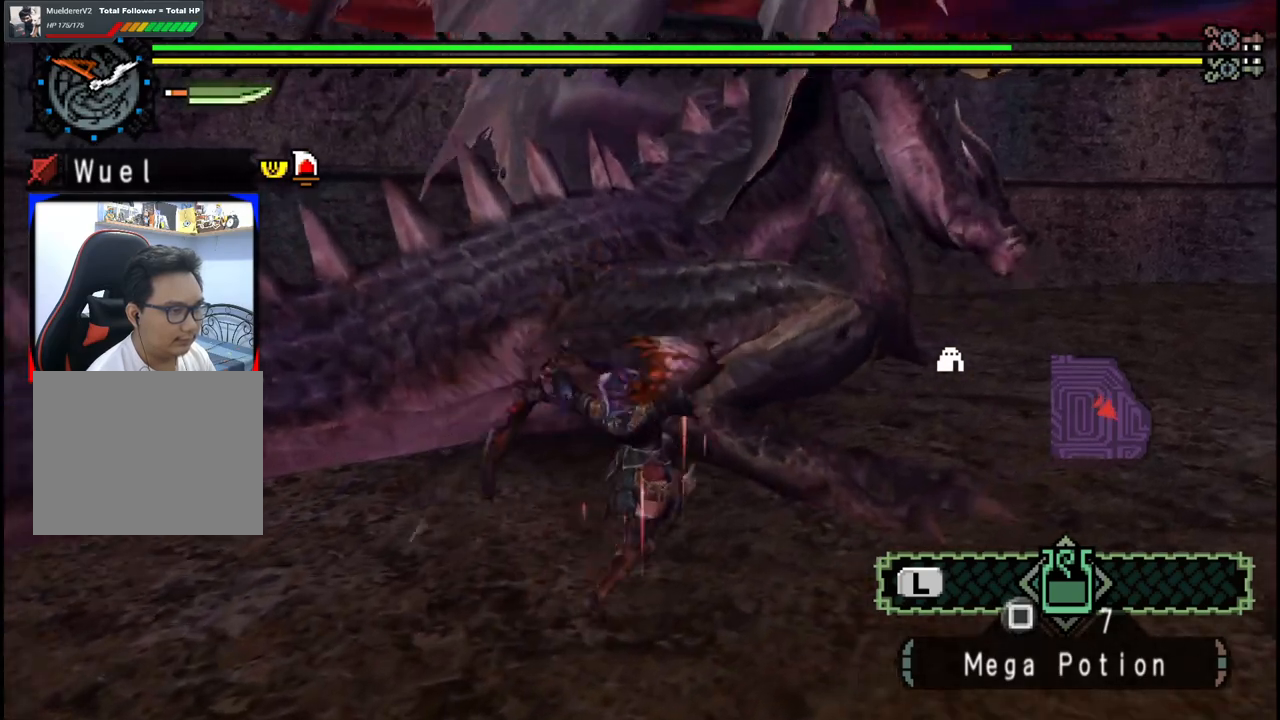
{"dt_ms": 500, "buttons": ["B"], "left_stick": "up", "right_stick": "center", "events": [[33, "Y", "up"], [100, "Y", "down"], [217, "Y", "up"], [300, "Y", "down"], [350, "Y", "up"], [467, "B", "down"]]}
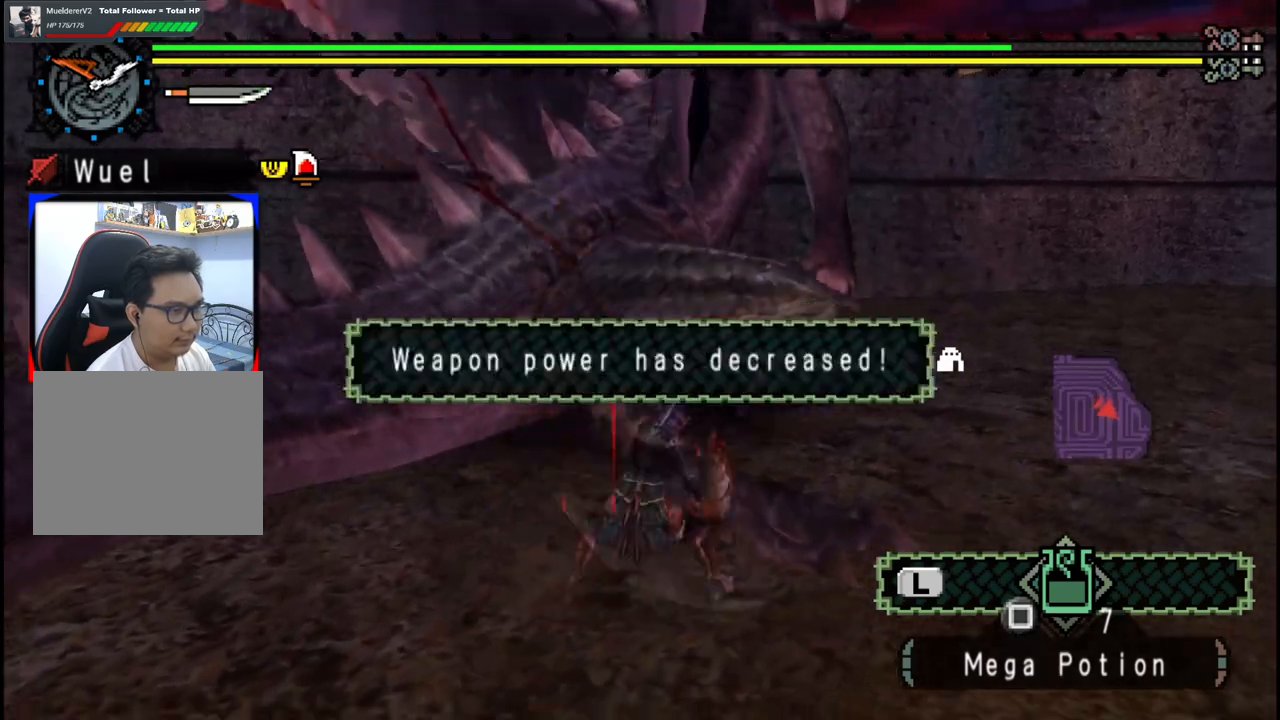
{"dt_ms": 500, "buttons": ["B"], "left_stick": "up", "right_stick": "center", "events": [[50, "B", "up"], [133, "B", "down"], [250, "B", "up"], [317, "B", "down"], [417, "B", "up"], [483, "B", "down"]]}
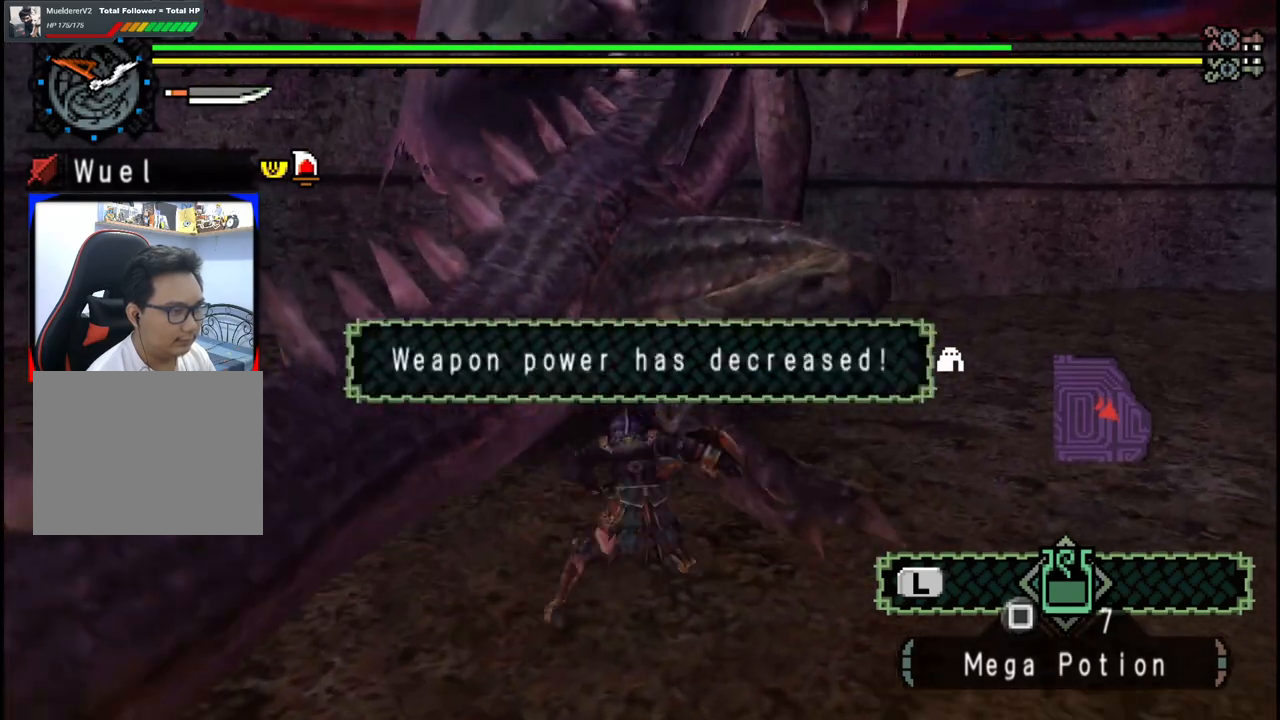
{"dt_ms": 500, "buttons": [], "left_stick": "center", "right_stick": "center", "events": [[100, "B", "up"], [483, "left_stick", "center"]]}
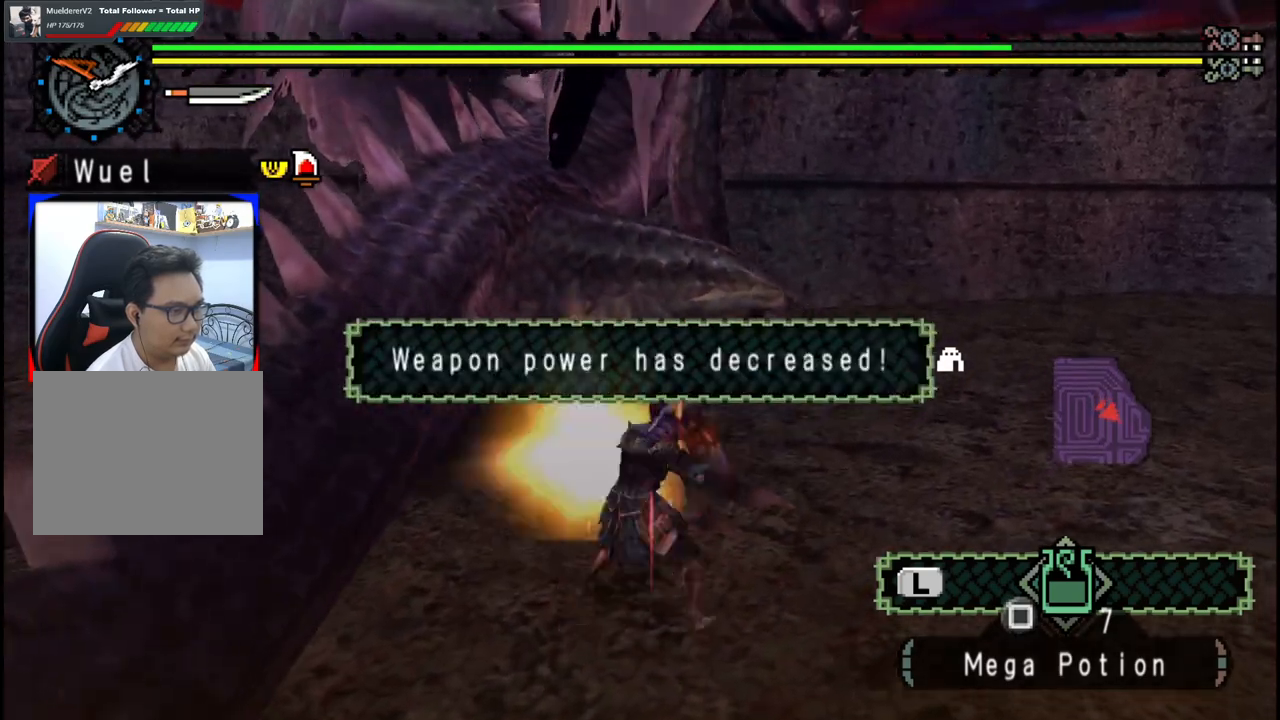
{"dt_ms": 500, "buttons": [], "left_stick": "center", "right_stick": "center", "events": []}
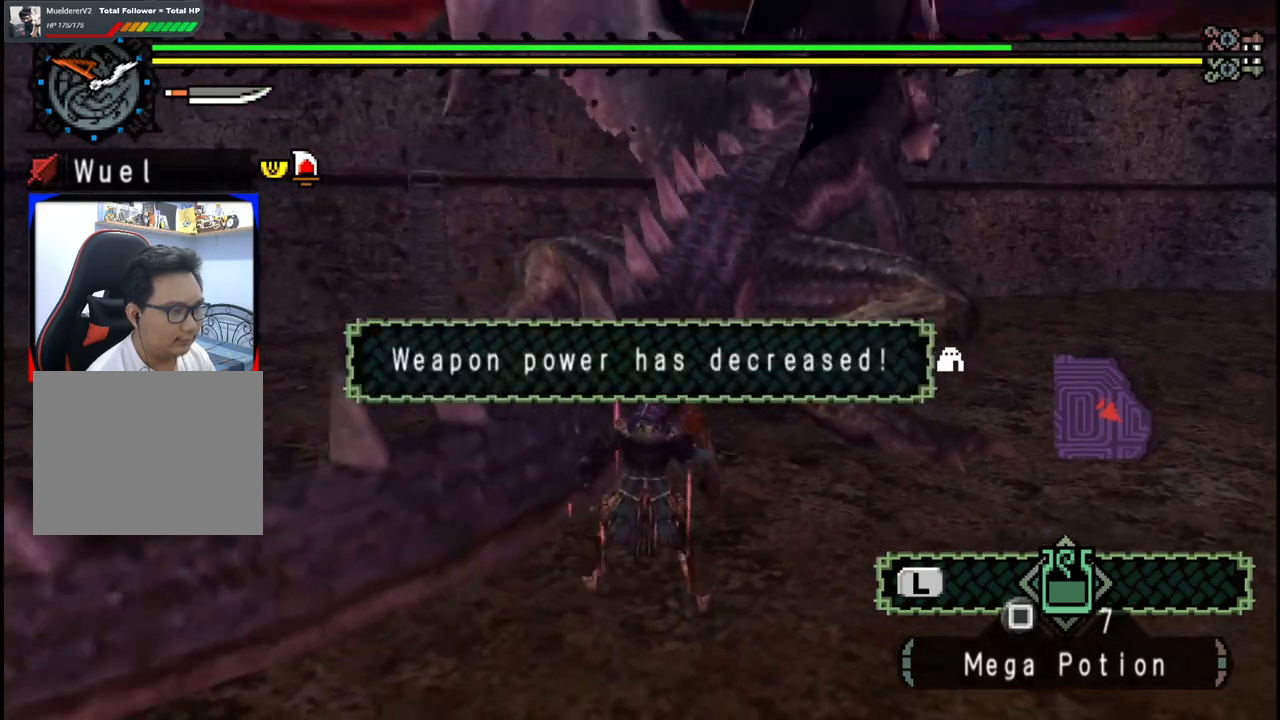
{"dt_ms": 500, "buttons": [], "left_stick": "right", "right_stick": "center", "events": [[50, "left_stick", "right"], [217, "X", "down"], [317, "X", "up"], [383, "X", "down"], [467, "X", "up"]]}
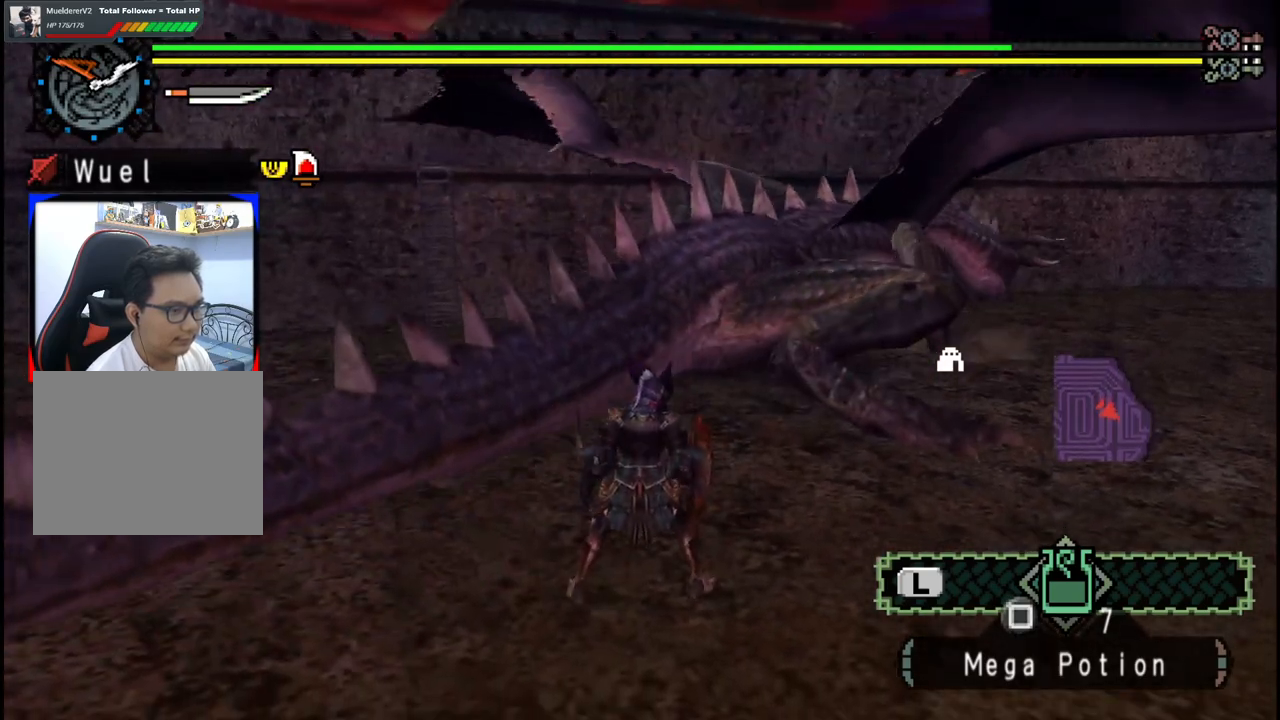
{"dt_ms": 500, "buttons": [], "left_stick": "up-right", "right_stick": "center", "events": [[33, "X", "down"], [33, "left_stick", "up-right"], [117, "X", "up"], [183, "X", "down"], [283, "X", "up"], [333, "X", "down"], [433, "X", "up"]]}
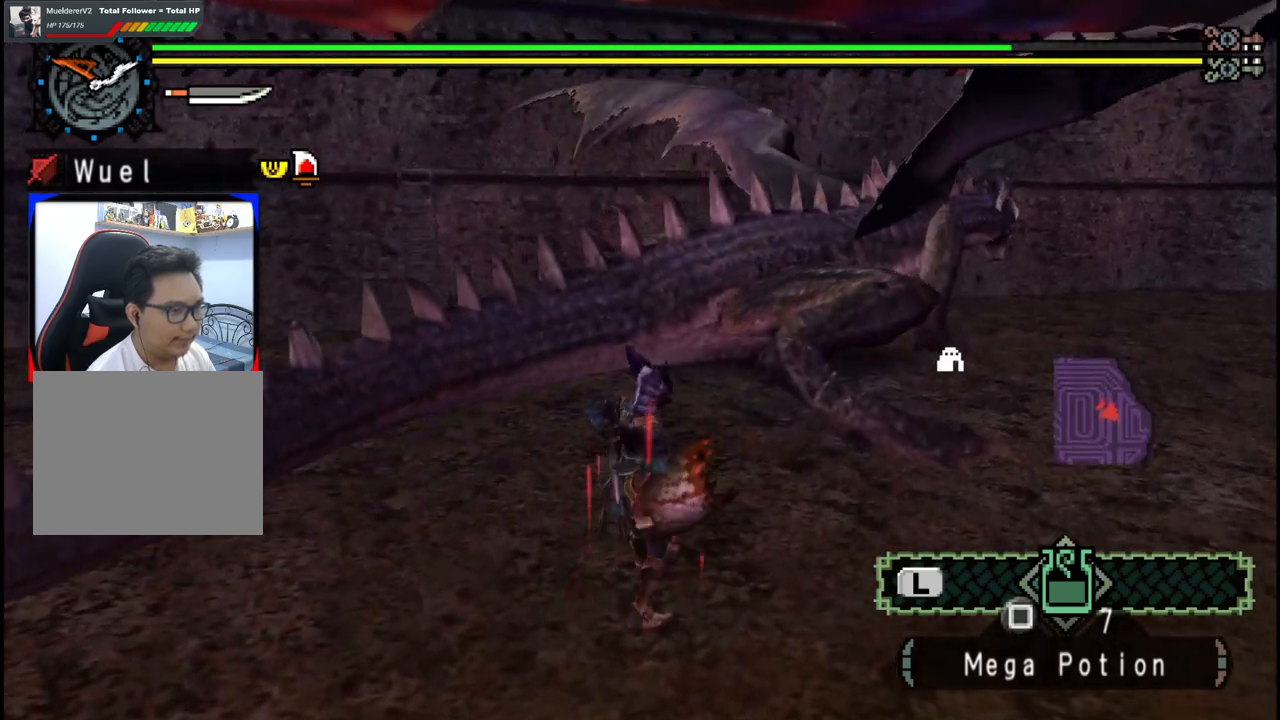
{"dt_ms": 500, "buttons": [], "left_stick": "up-right", "right_stick": "center", "events": []}
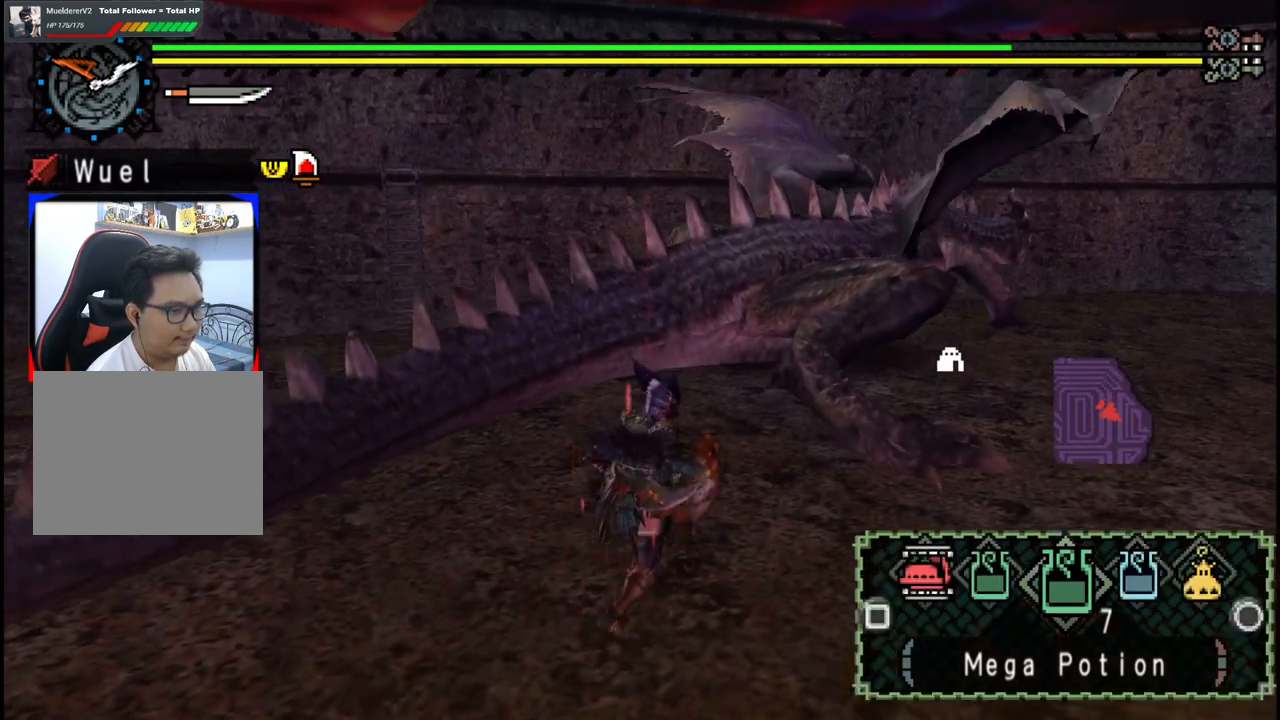
{"dt_ms": 500, "buttons": [], "left_stick": "up-right", "right_stick": "center", "events": [[250, "B", "down"], [317, "B", "up"], [400, "B", "down"], [467, "B", "up"]]}
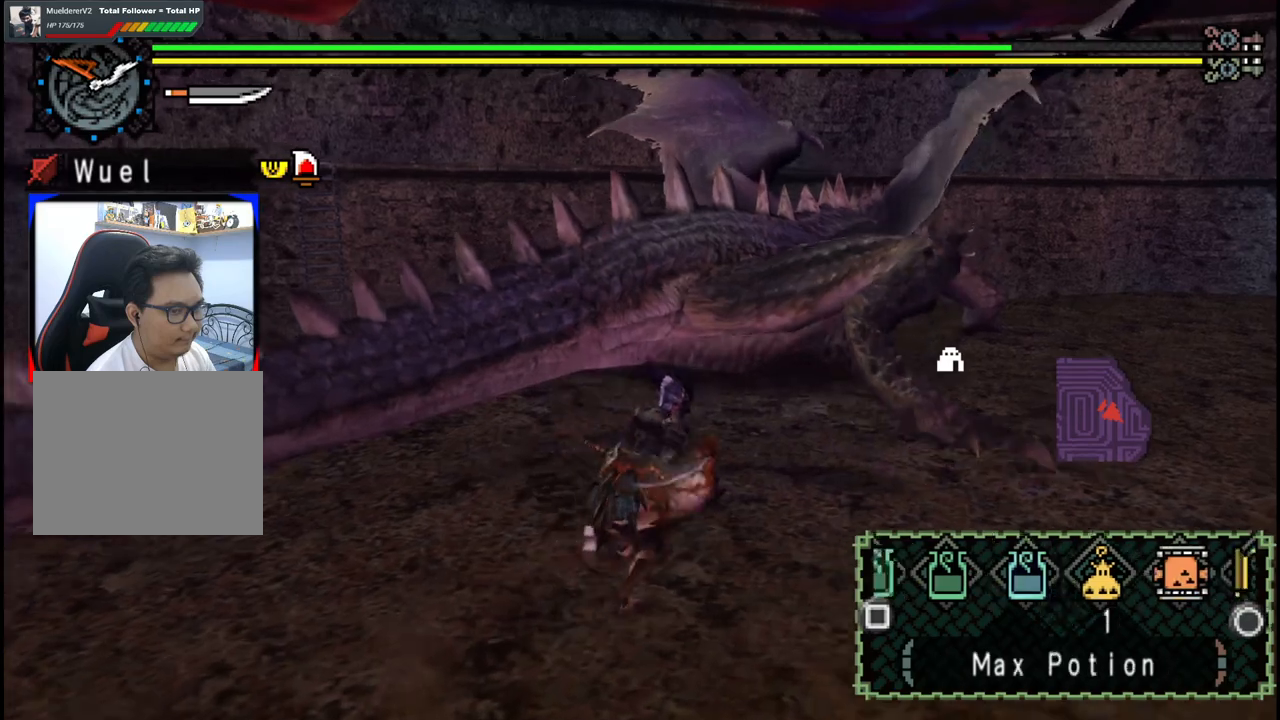
{"dt_ms": 500, "buttons": [], "left_stick": "up-right", "right_stick": "center"}
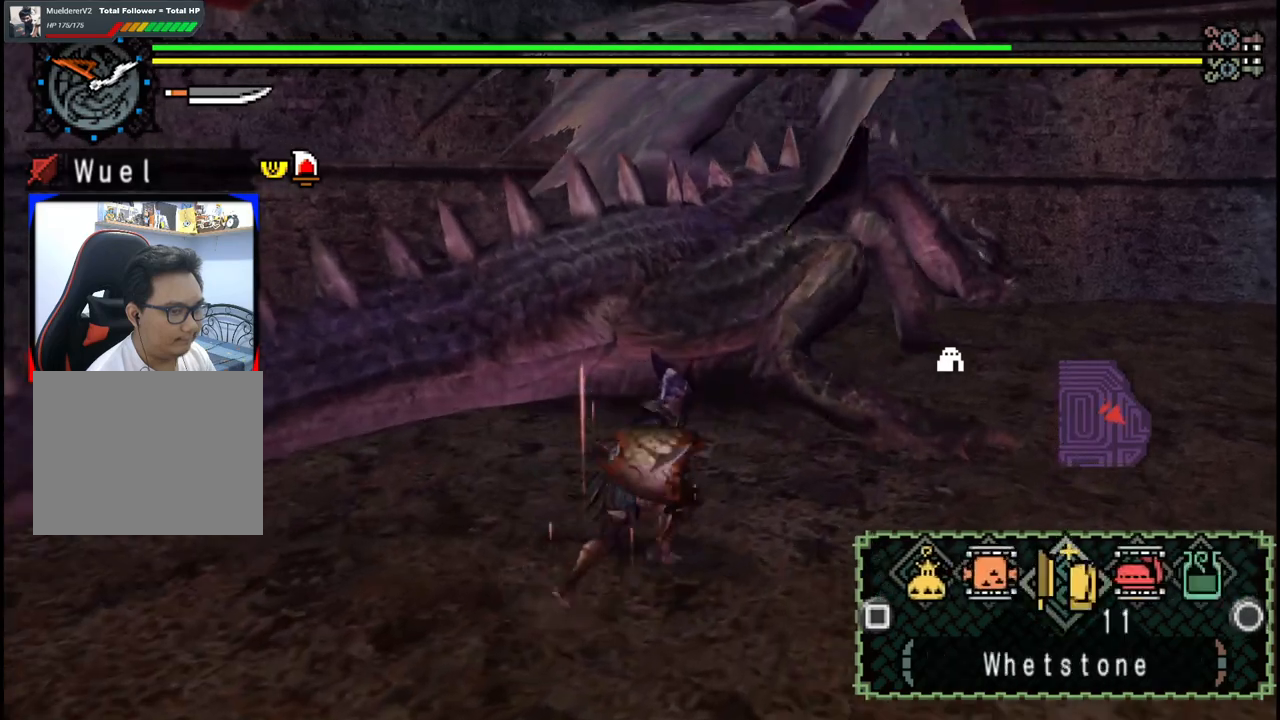
{"dt_ms": 500, "buttons": [], "left_stick": "center", "right_stick": "center", "events": [[33, "X", "down"], [133, "X", "up"], [183, "X", "down"], [283, "X", "up"], [467, "left_stick", "center"]]}
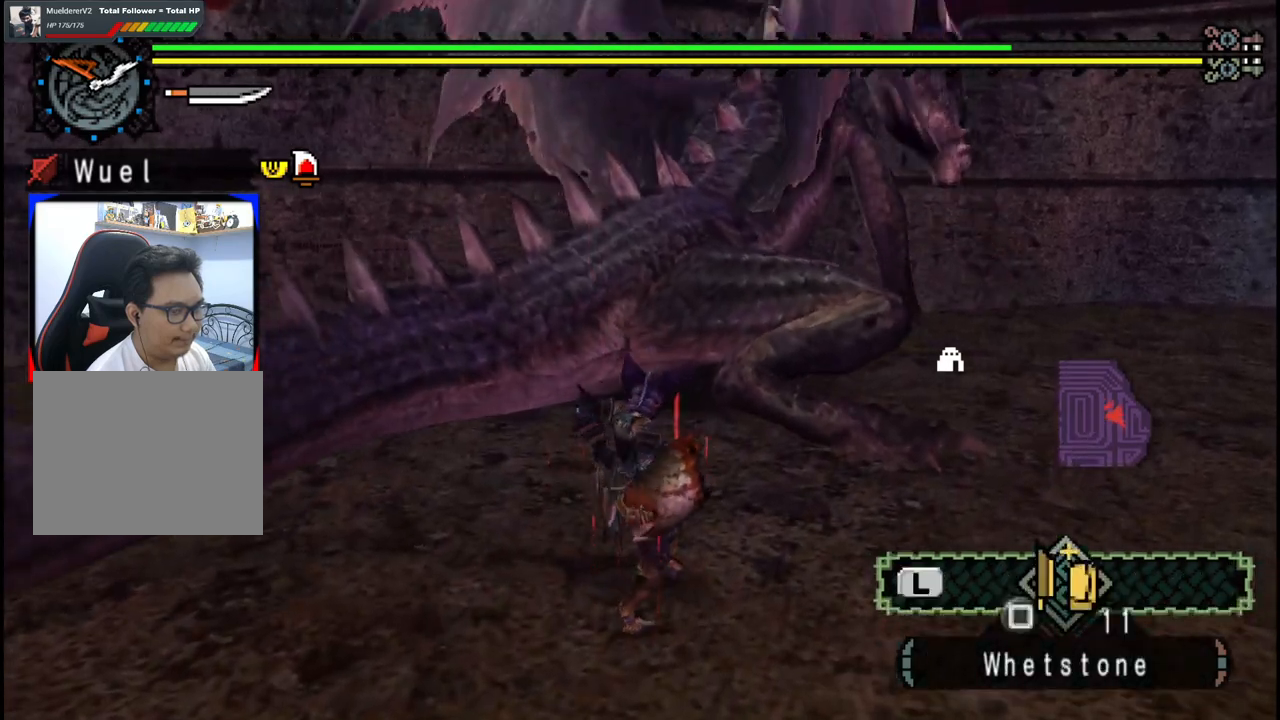
{"dt_ms": 500, "buttons": [], "left_stick": "center", "right_stick": "center", "events": []}
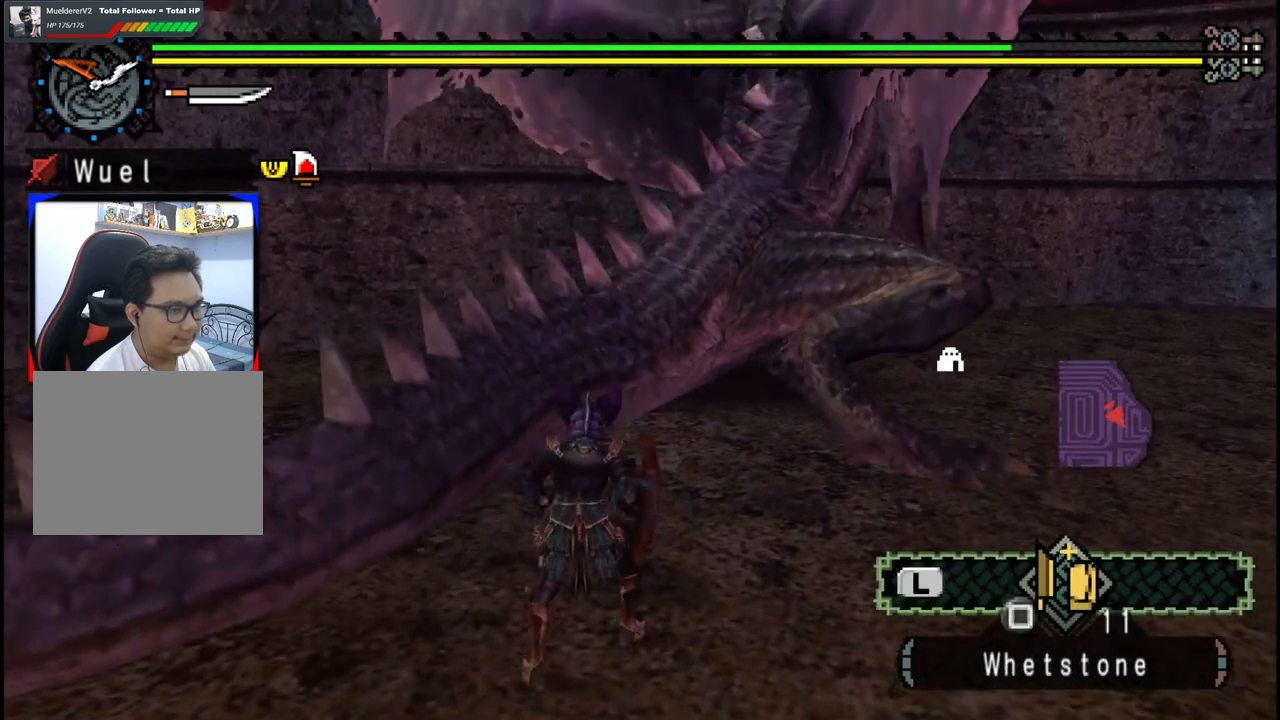
{"dt_ms": 500, "buttons": [], "left_stick": "center", "right_stick": "center", "events": [[250, "START", "down"], [383, "START", "up"]]}
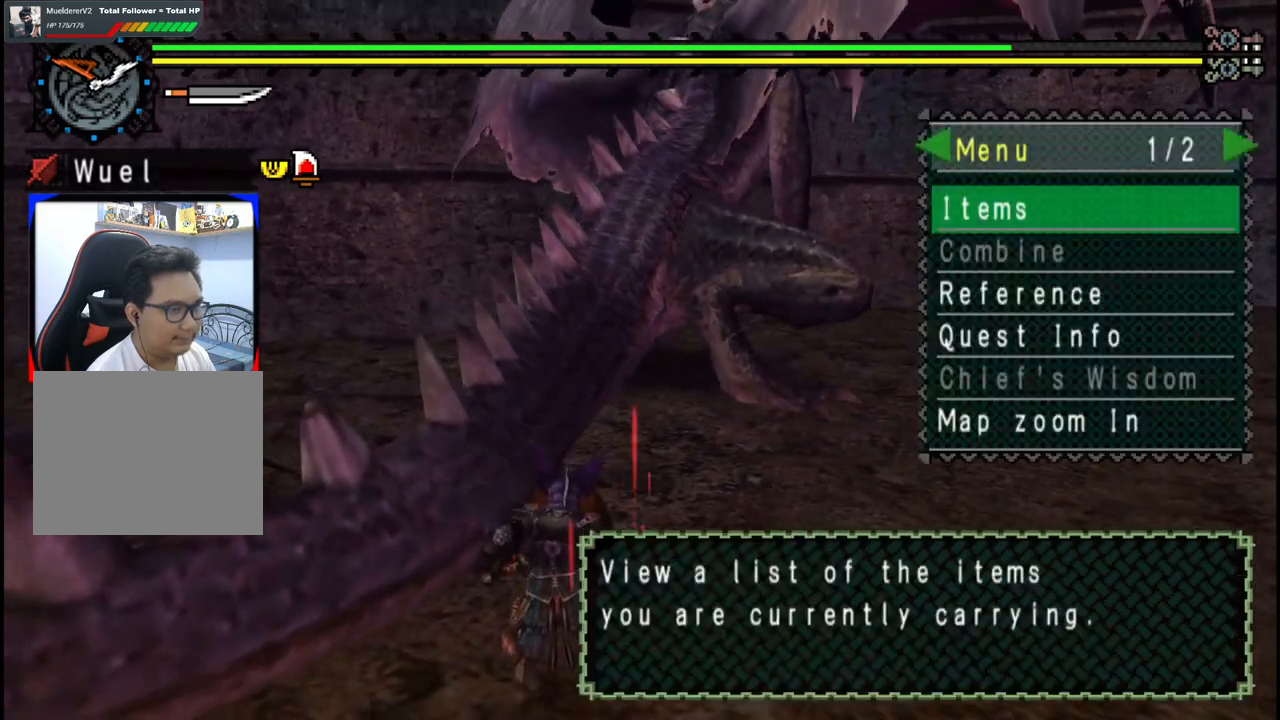
{"dt_ms": 500, "buttons": ["DPAD_DOWN"], "left_stick": "center", "right_stick": "center", "events": [[100, "DPAD_DOWN", "down"], [183, "DPAD_DOWN", "up"], [267, "DPAD_DOWN", "down"], [350, "DPAD_DOWN", "up"], [417, "DPAD_DOWN", "down"]]}
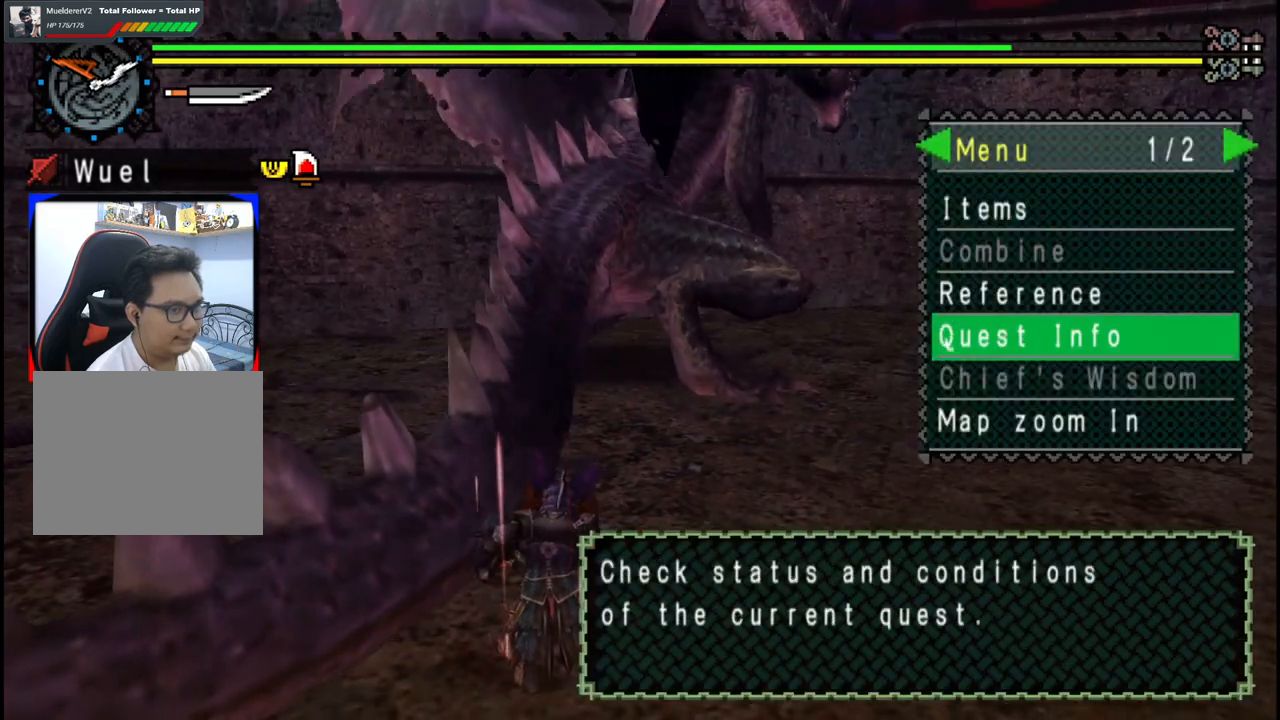
{"dt_ms": 500, "buttons": [], "left_stick": "center", "right_stick": "center", "events": [[17, "DPAD_DOWN", "up"], [50, "A", "down"], [167, "A", "up"]]}
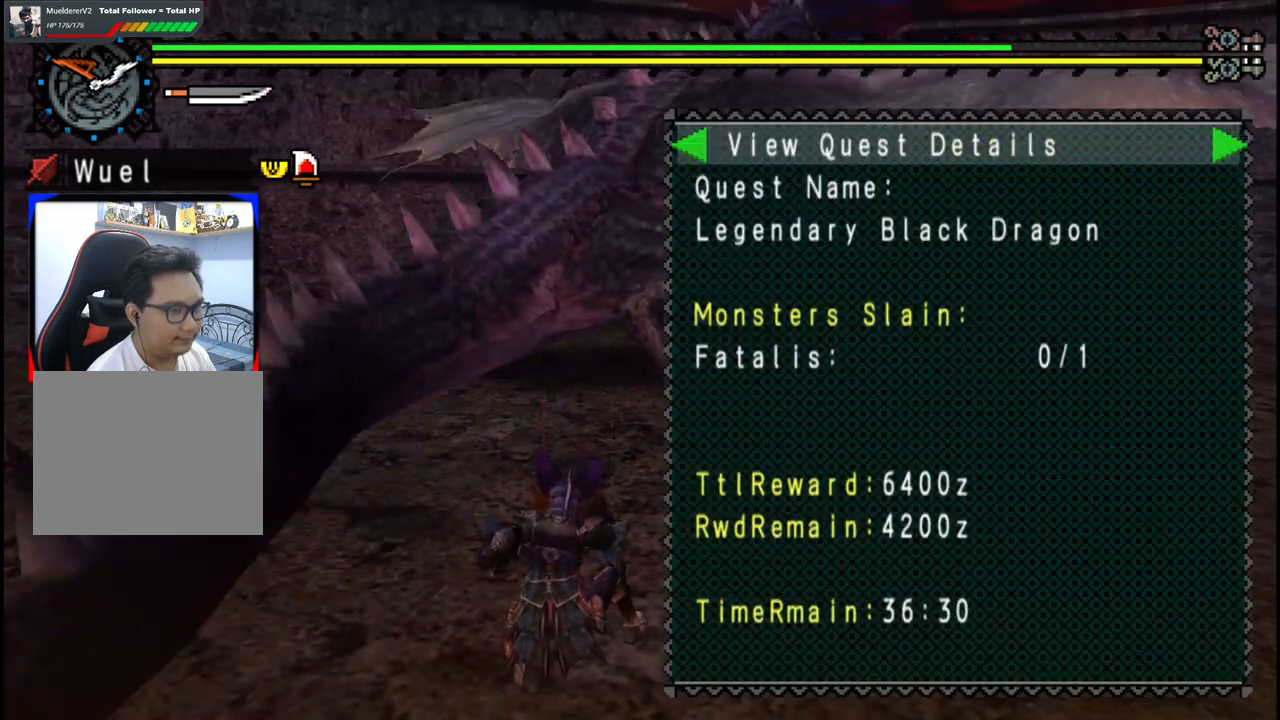
{"dt_ms": 500, "buttons": [], "left_stick": "down-left", "right_stick": "center", "events": [[50, "B", "down"], [283, "B", "up"], [300, "left_stick", "down-left"]]}
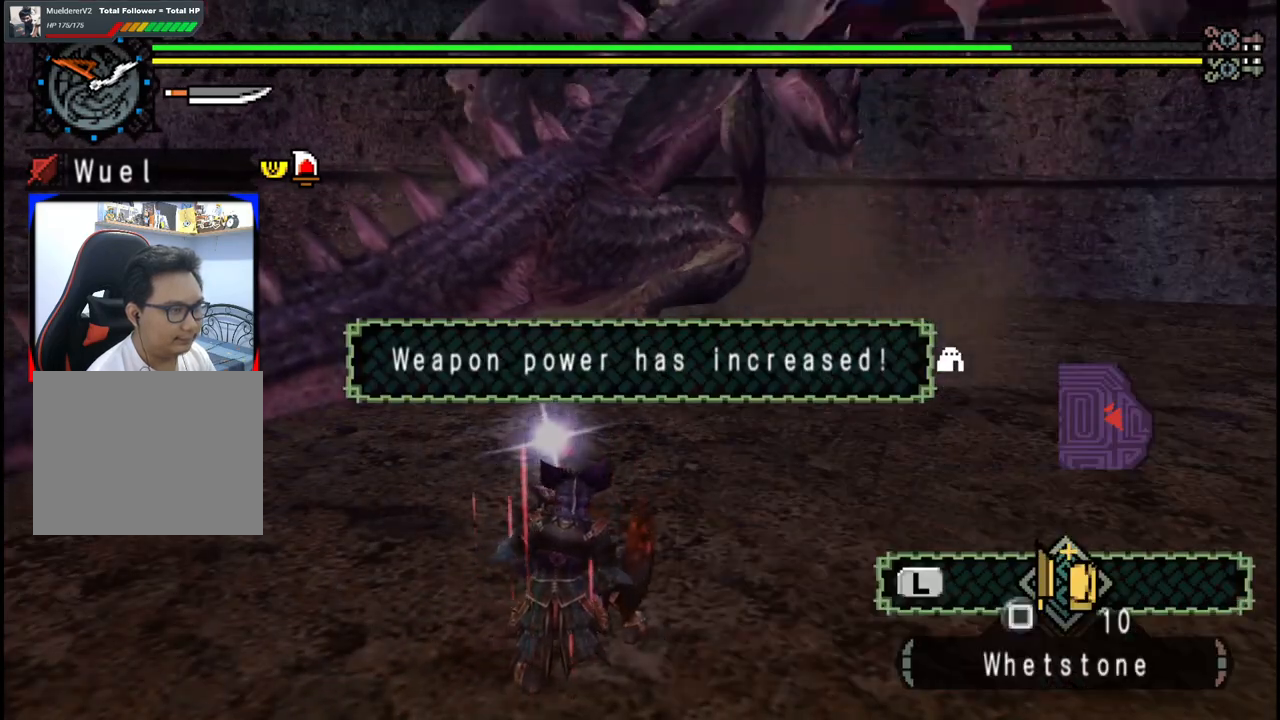
{"dt_ms": 500, "buttons": [], "left_stick": "center", "right_stick": "center", "events": [[300, "right_stick", "right"], [350, "left_stick", "center"], [433, "right_stick", "center"]]}
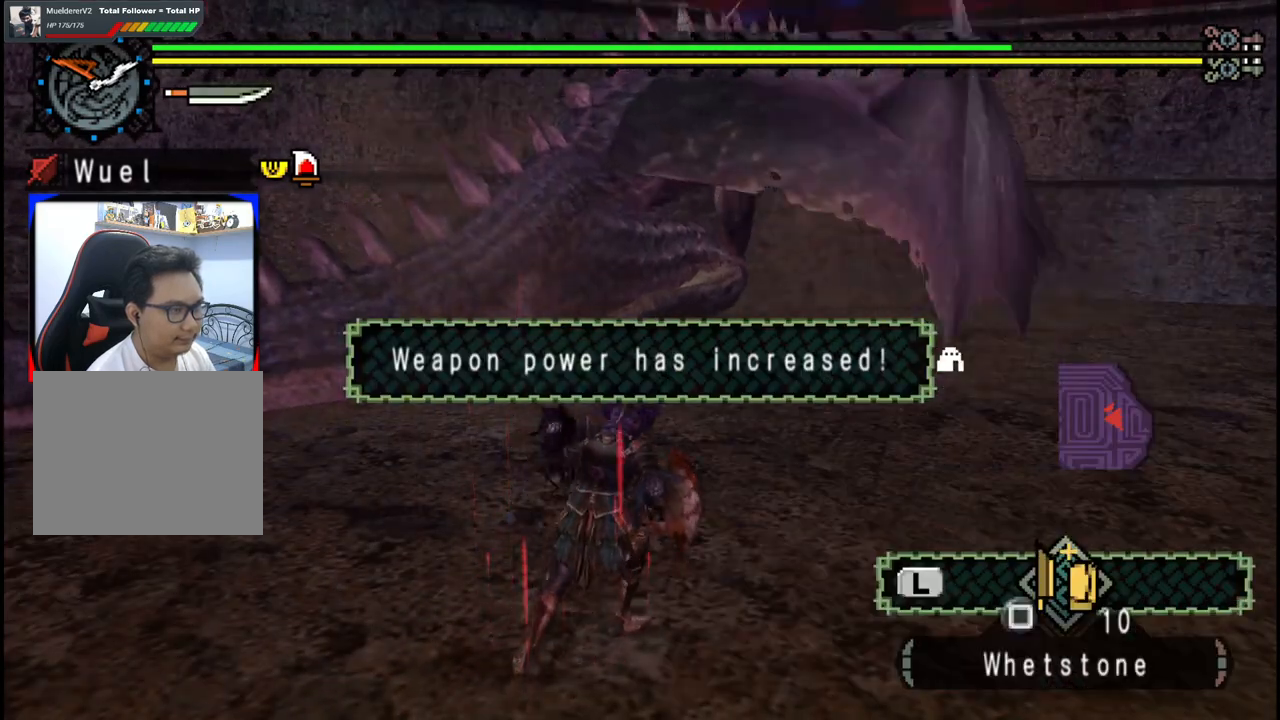
{"dt_ms": 500, "buttons": [], "left_stick": "left", "right_stick": "right", "events": [[200, "left_stick", "left"], [500, "right_stick", "right"]]}
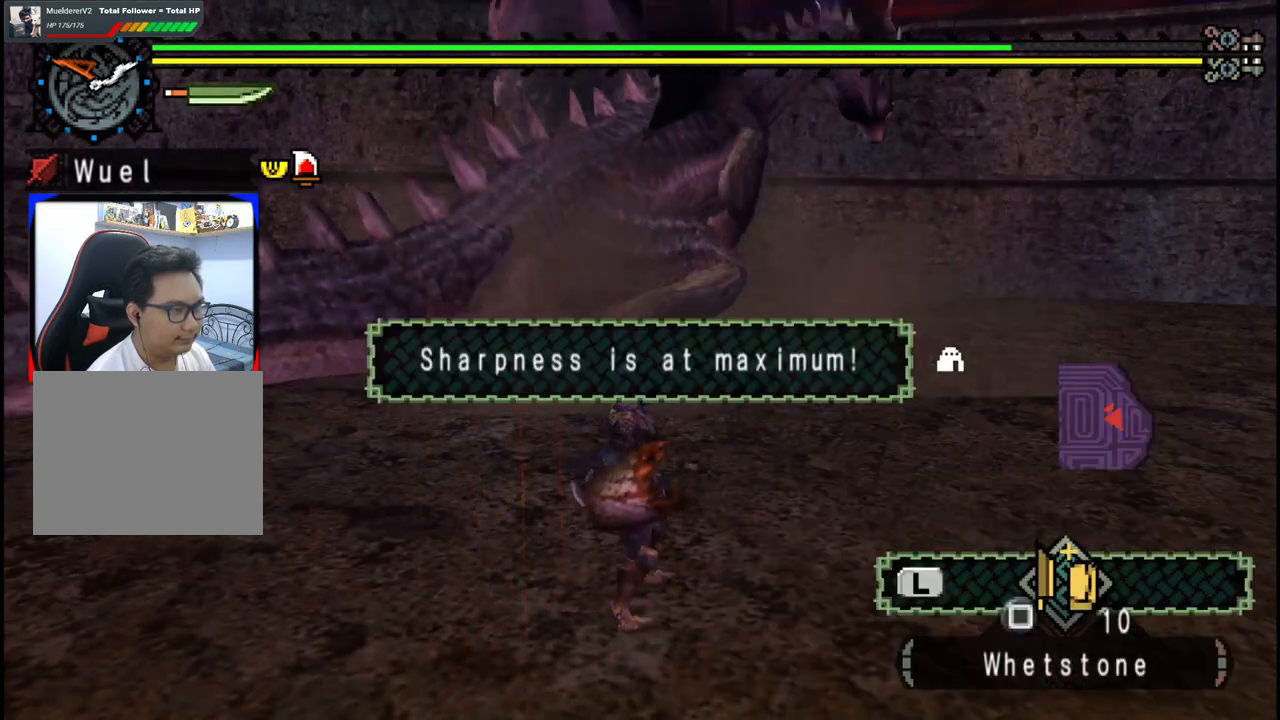
{"dt_ms": 500, "buttons": [], "left_stick": "down-left", "right_stick": "center", "events": [[200, "right_stick", "center"], [333, "left_stick", "down-left"]]}